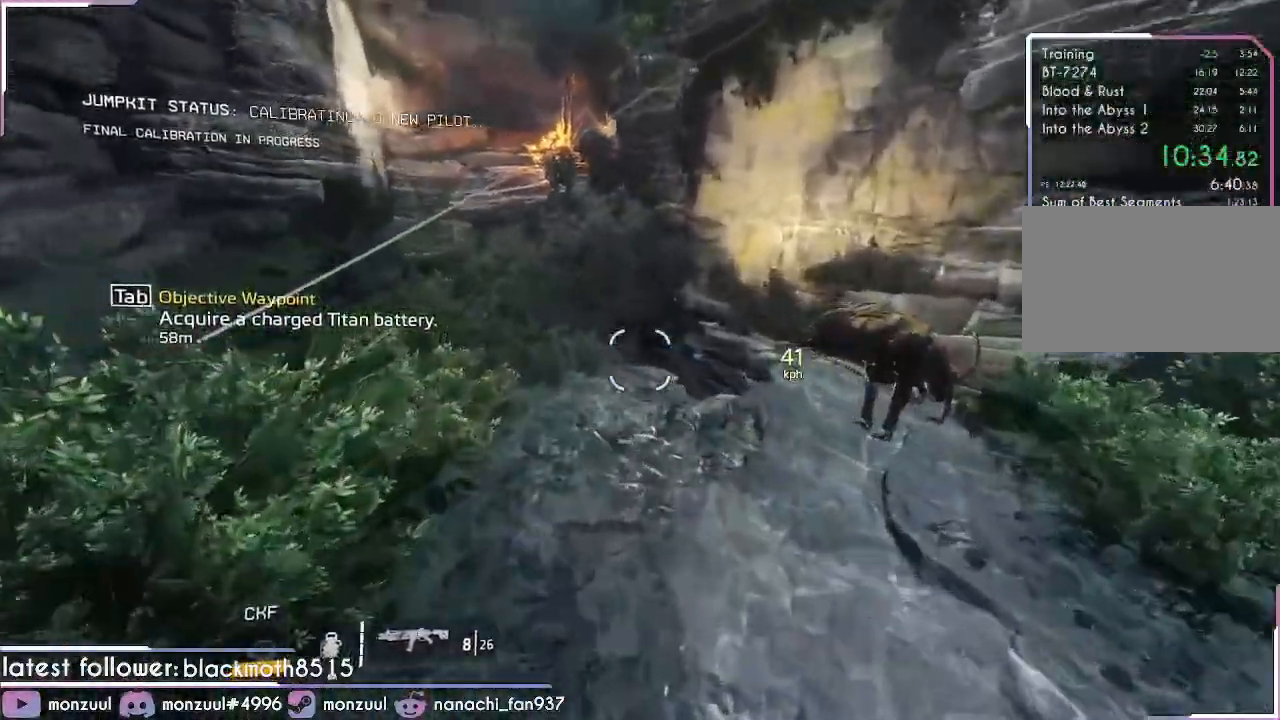
Gameplay with keyboard and mouse; each line is a JSON object with the keys and mouse buttons held at the frame after it. "events" lists presses ("down") and releases ("up") of "1", "2", "3", "4", "5", "a", "c", "caps_lock", "d", "e", "escape", "f", "g", "q", "r", "s", "shift", "space", "t", "tab", "v", "w", "x", "z", "mouse_left", "mouse_middle", "mouse_right", "mouse_mb5", "mouse_wheel_up" and "mouse_wheel_down" between this image and that frame as [ms after this image, input, new state], when the widget could be followed in between. "mouse_left", "mouse_middle", "mouse_right", "mouse_mb5", "mouse_wheel_up", "mouse_wheel_down" = the "left", "middle", "right", "mb5", "wheel_up", "wheel_down" buttons of the "mouse" list. No other keys are recorded. Mouse movement is not recorded. Not read: ctrl mouse_mb4.
{"keys": ["a", "shift", "space"], "mouse": []}
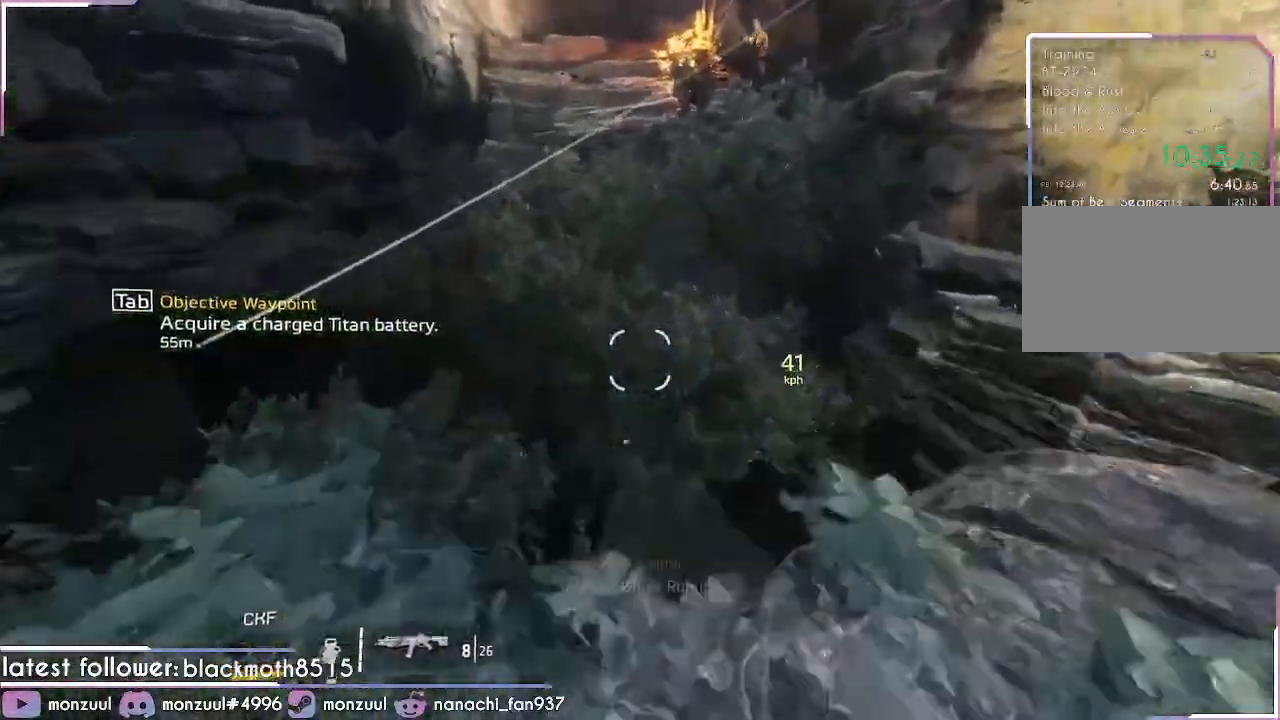
{"keys": ["a", "d", "shift", "space"], "mouse": []}
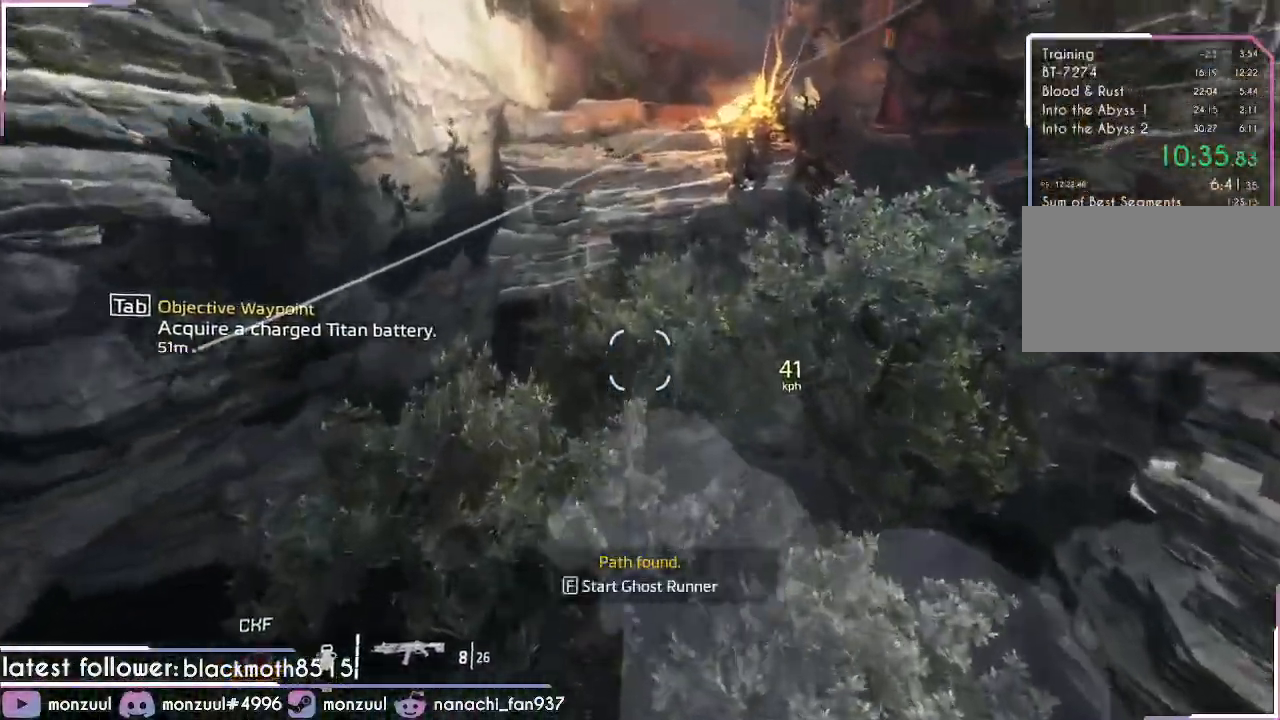
{"keys": ["a", "w"], "mouse": [], "events": [[84, "d", "up"], [84, "shift", "up"], [84, "space", "up"], [501, "w", "down"]]}
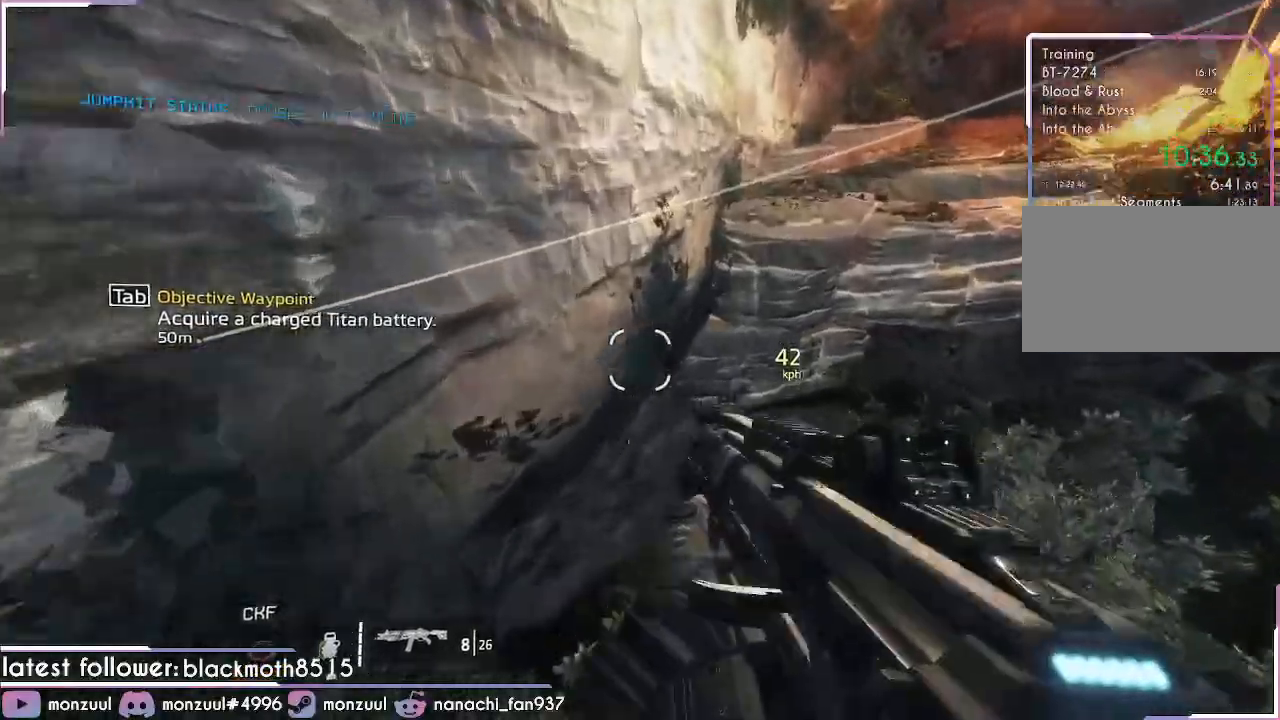
{"keys": ["w"], "mouse": [], "events": [[50, "a", "up"], [283, "c", "down"], [283, "space", "down"], [467, "c", "up"], [467, "space", "up"]]}
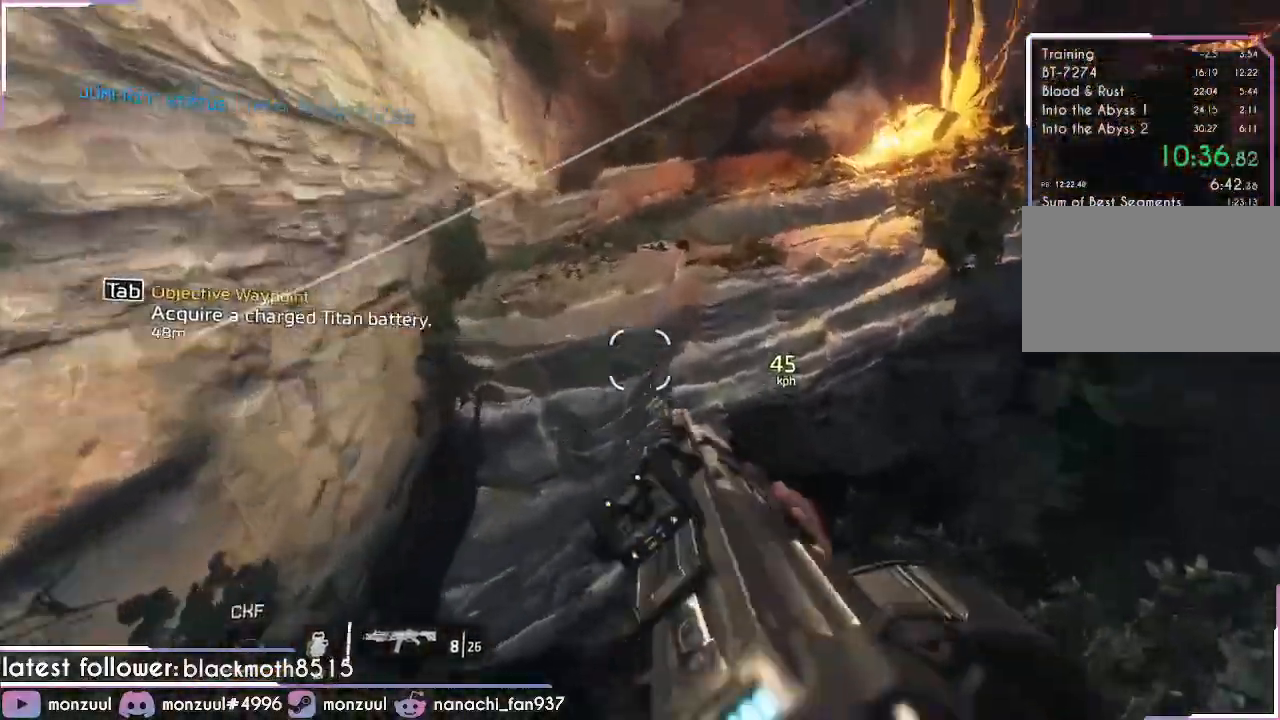
{"keys": ["shift"], "mouse": [], "events": [[117, "shift", "down"], [150, "space", "down"], [301, "space", "up"], [351, "w", "up"]]}
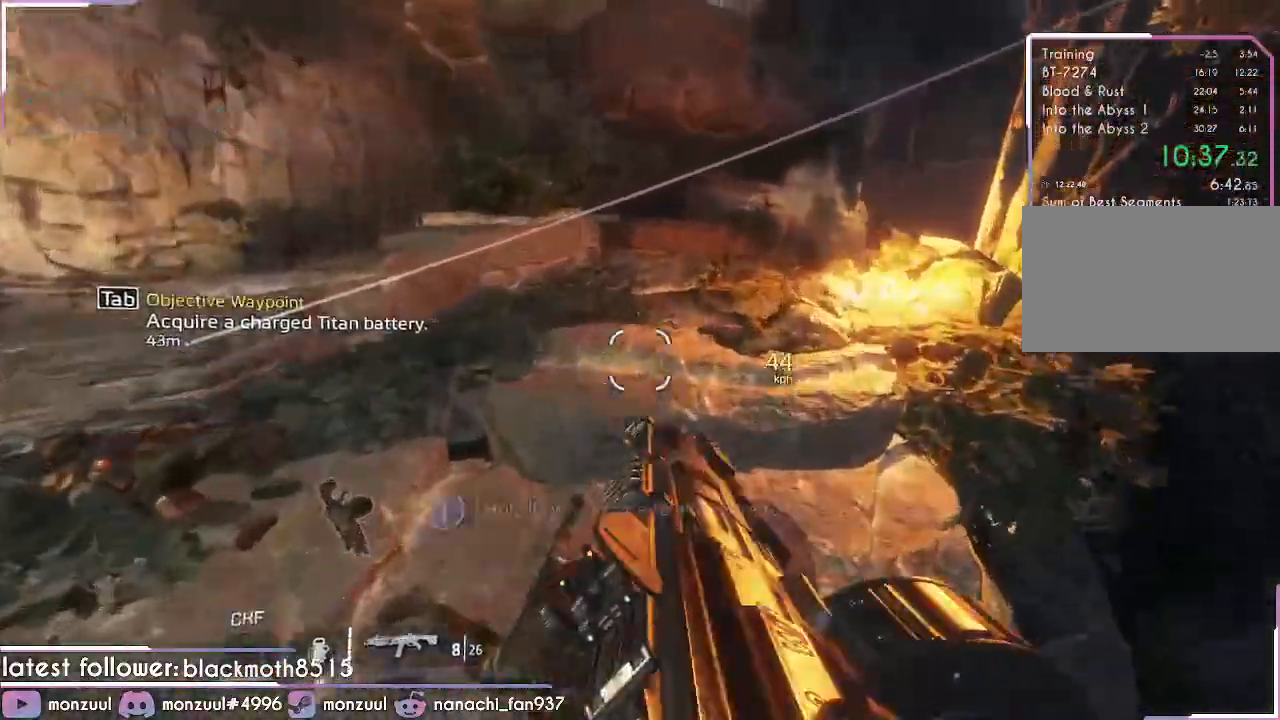
{"keys": ["shift", "w"], "mouse": [], "events": [[83, "d", "down"], [317, "w", "down"], [450, "d", "up"]]}
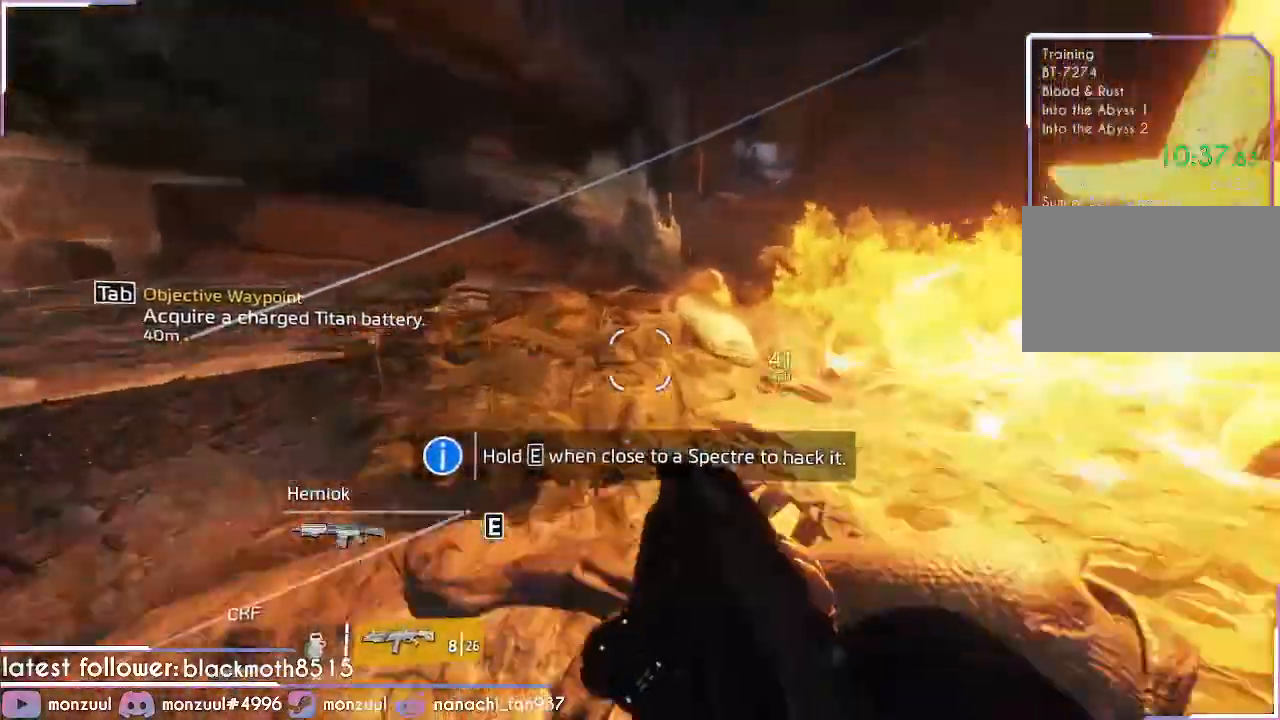
{"keys": ["w"], "mouse": [], "events": [[34, "space", "down"], [150, "space", "up"], [317, "space", "down"], [467, "shift", "up"], [467, "space", "up"]]}
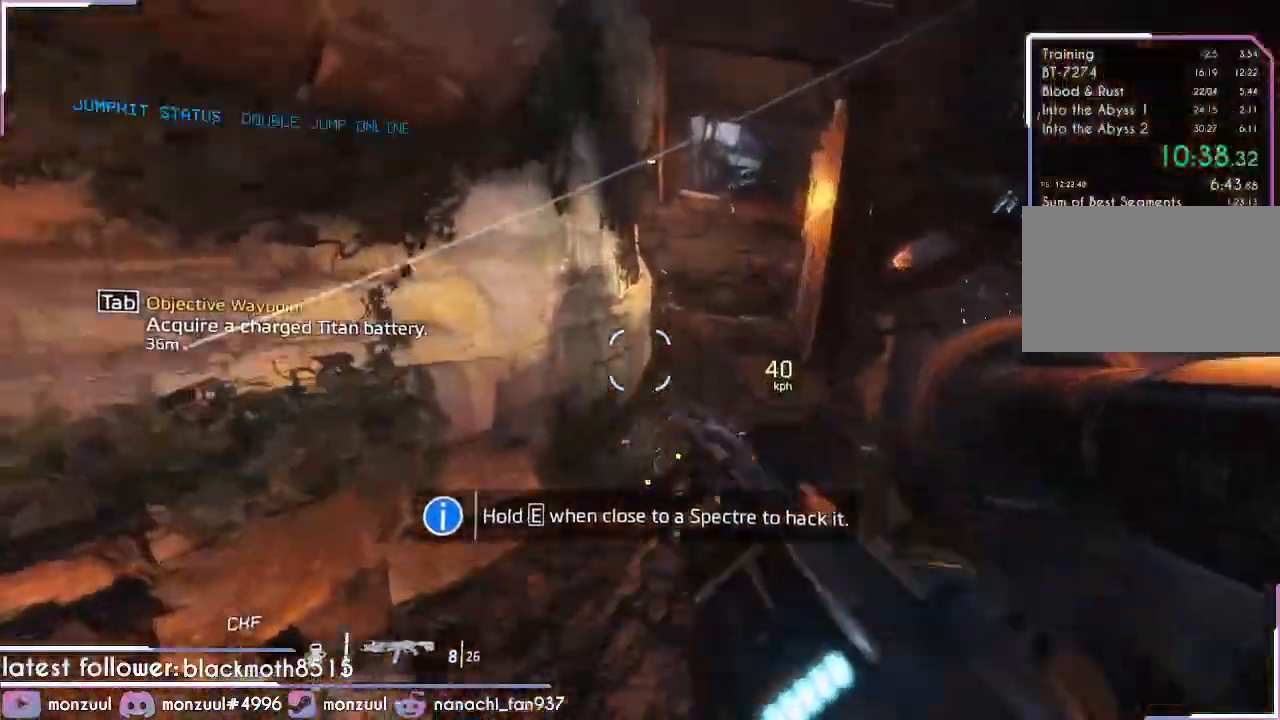
{"keys": ["c", "space", "w"], "mouse": [], "events": [[484, "c", "down"], [484, "space", "down"]]}
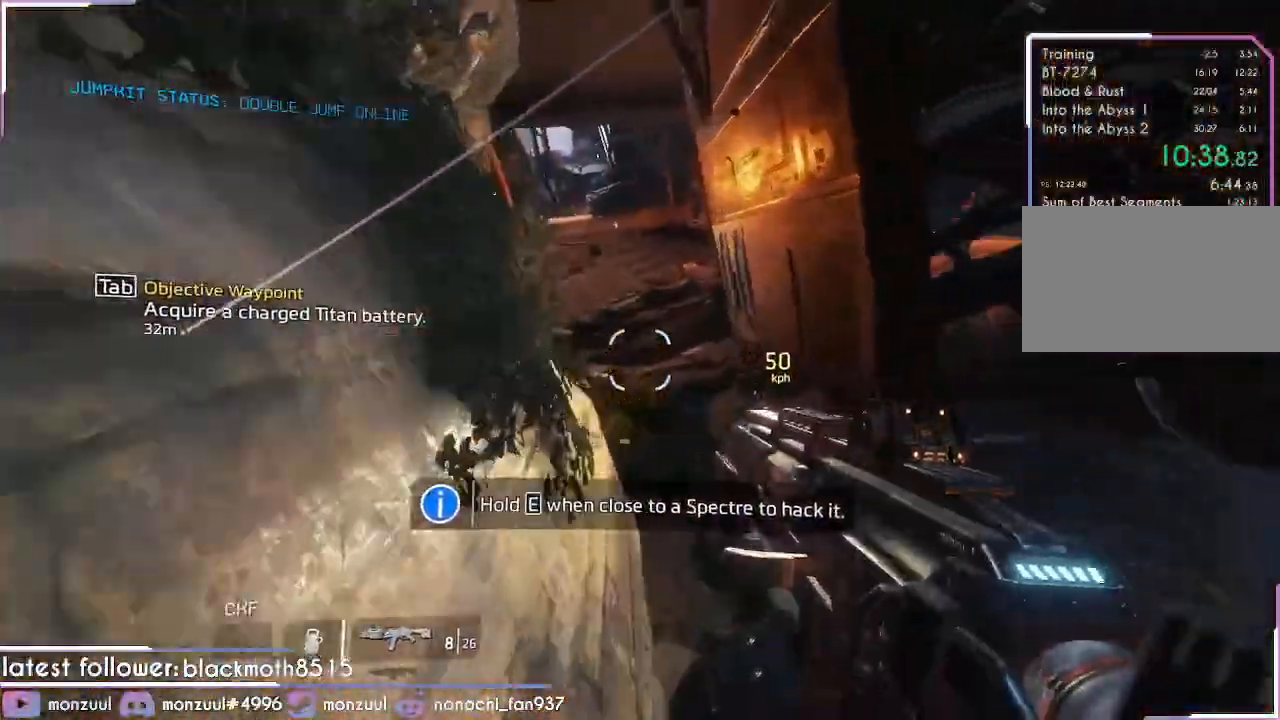
{"keys": ["space", "w"], "mouse": [], "events": [[134, "c", "up"], [134, "space", "up"], [217, "a", "down"], [367, "a", "up"], [451, "space", "down"]]}
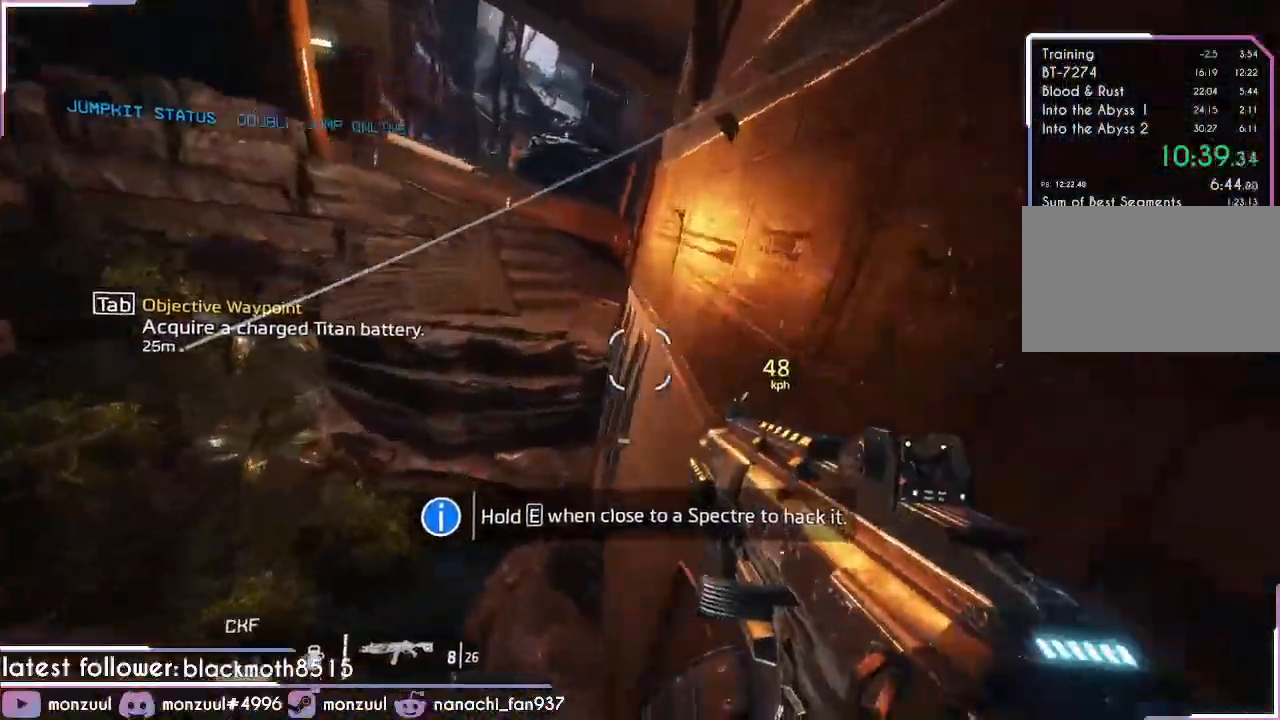
{"keys": ["w"], "mouse": [], "events": [[50, "space", "up"], [283, "space", "down"], [383, "space", "up"]]}
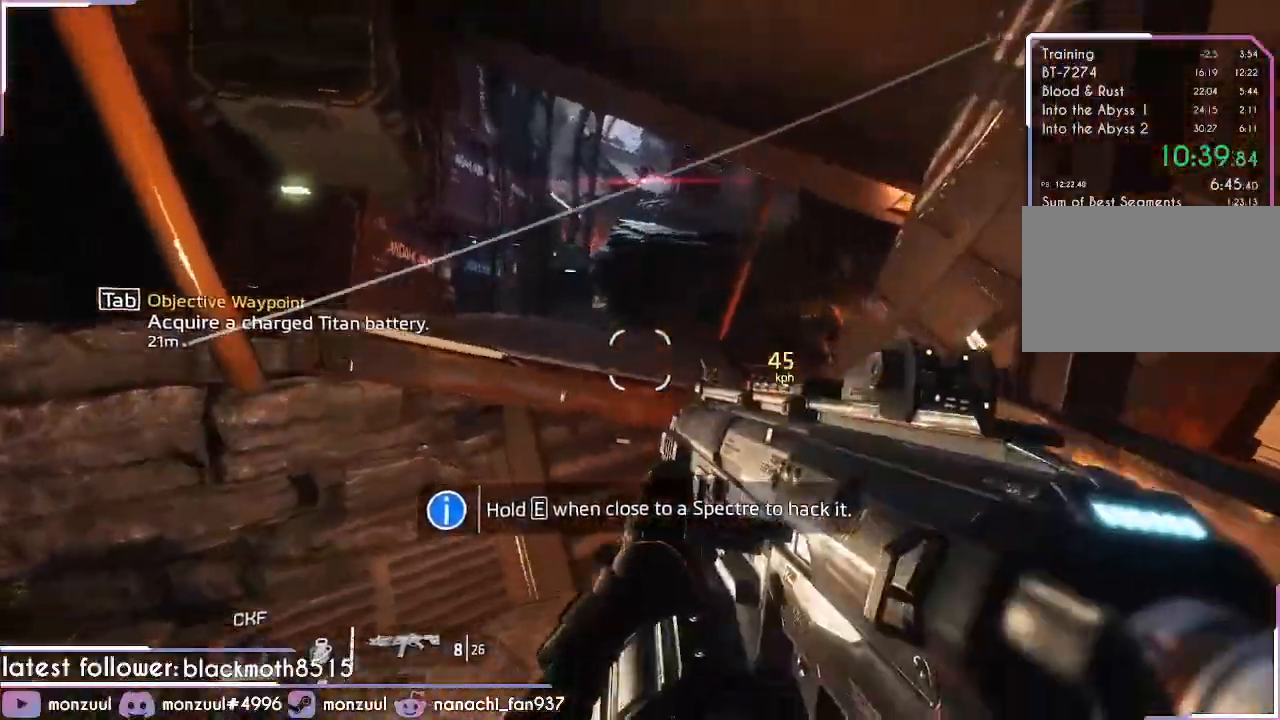
{"keys": ["w"], "mouse": [], "events": [[351, "space", "down"], [434, "space", "up"]]}
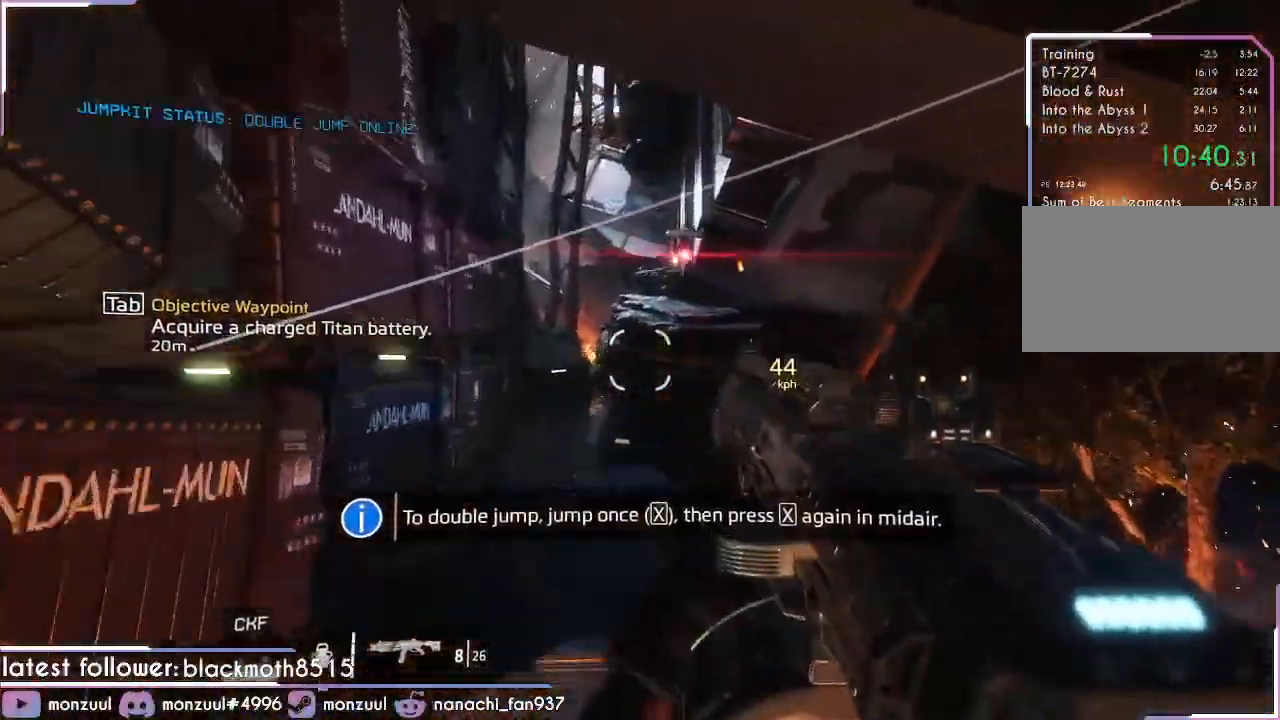
{"keys": ["a", "w"], "mouse": [], "events": [[200, "a", "down"], [200, "mouse_left", "down"], [284, "mouse_left", "up"]]}
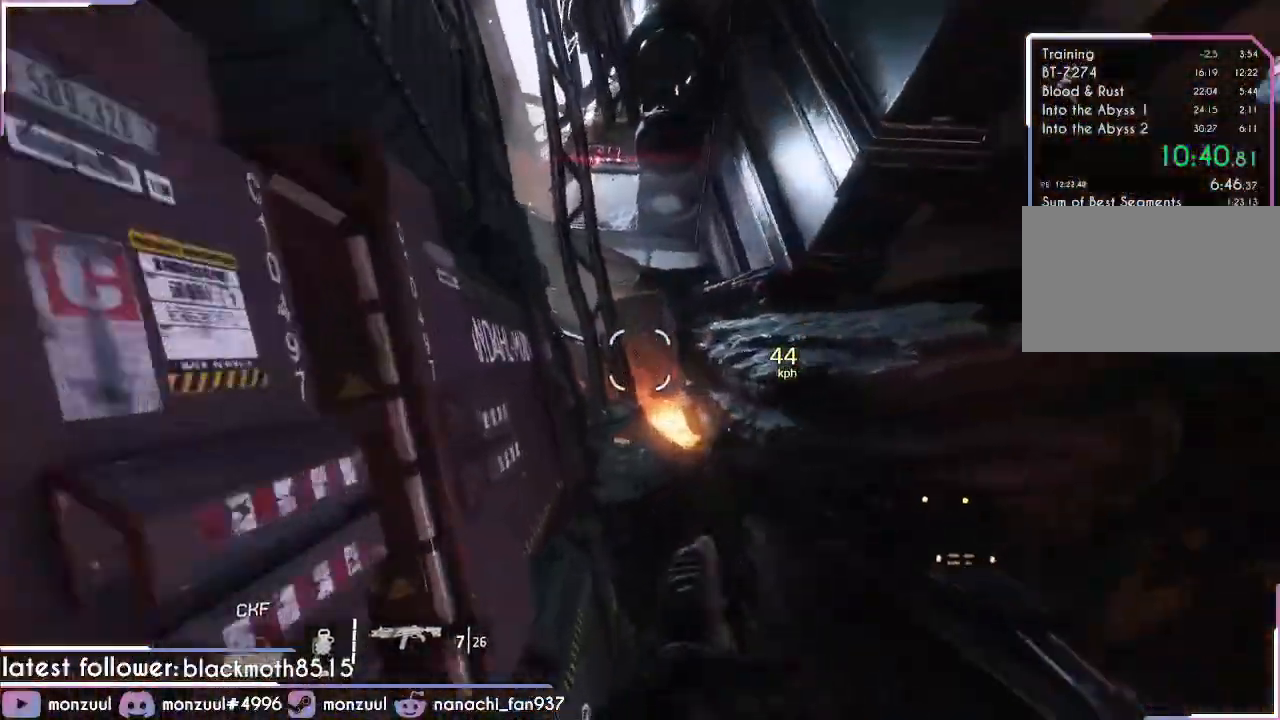
{"keys": ["space", "w"], "mouse": [], "events": [[16, "a", "up"], [116, "space", "down"], [250, "space", "up"], [483, "space", "down"]]}
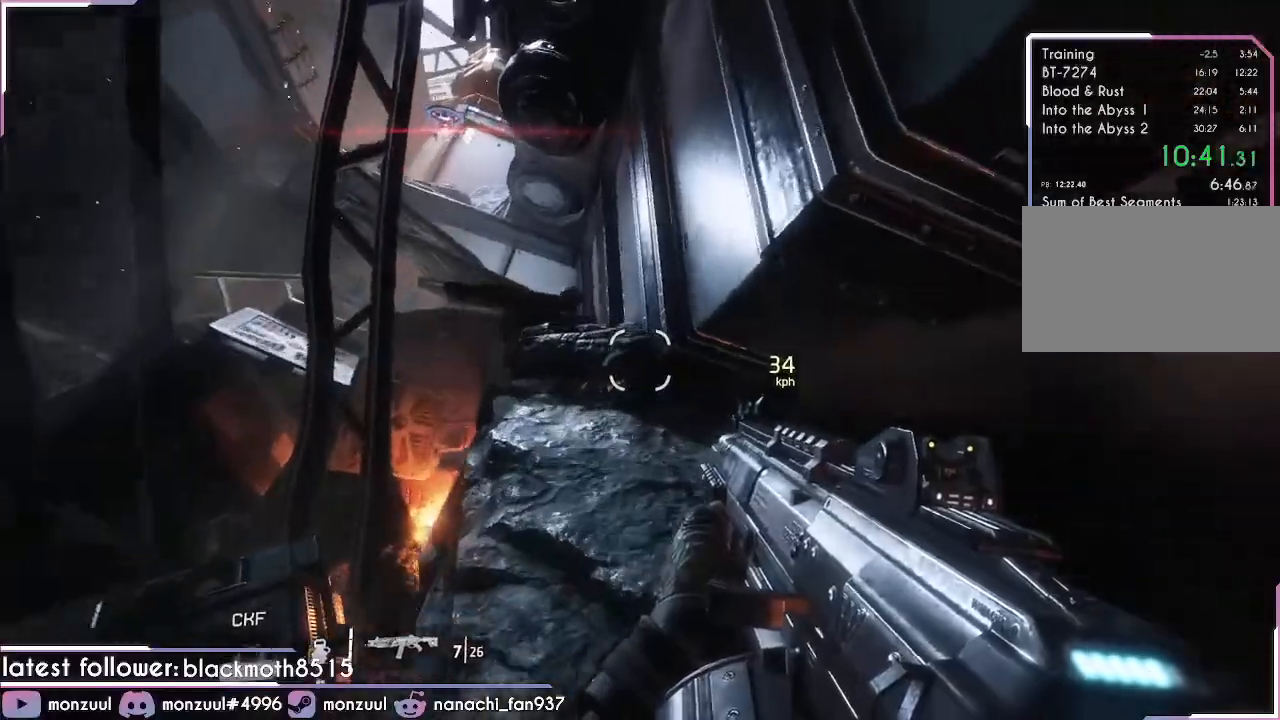
{"keys": ["d", "w"], "mouse": ["left"], "events": [[83, "a", "down"], [83, "space", "up"], [267, "a", "up"], [484, "d", "down"], [501, "mouse_left", "down"]]}
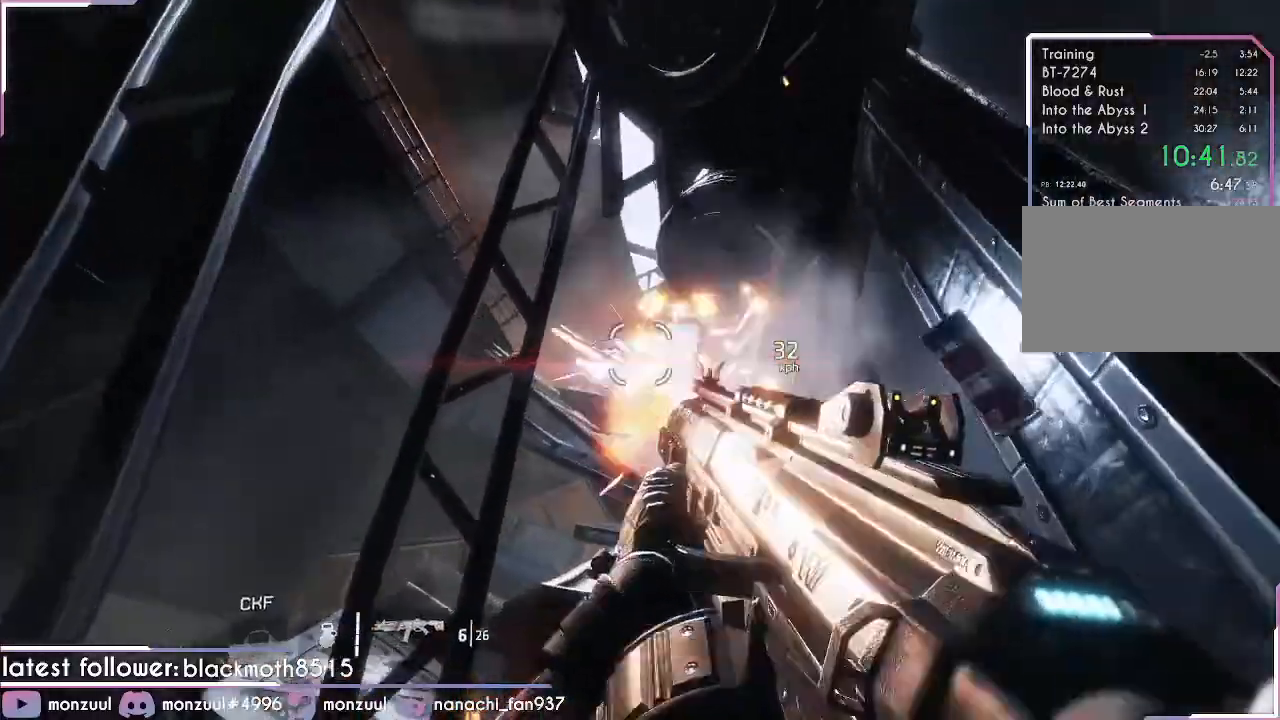
{"keys": ["w"], "mouse": []}
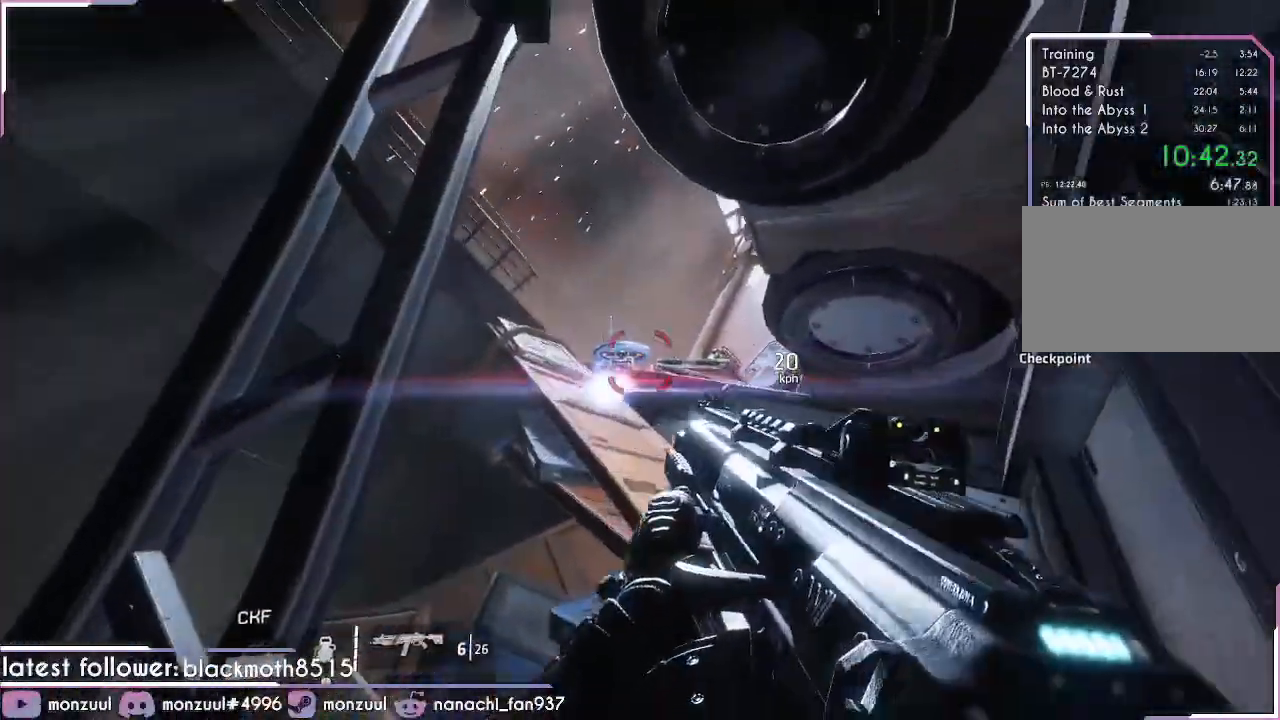
{"keys": ["w"], "mouse": [], "events": [[17, "space", "down"], [67, "mouse_left", "down"], [117, "space", "up"], [167, "a", "down"], [250, "mouse_left", "up"], [350, "a", "up"]]}
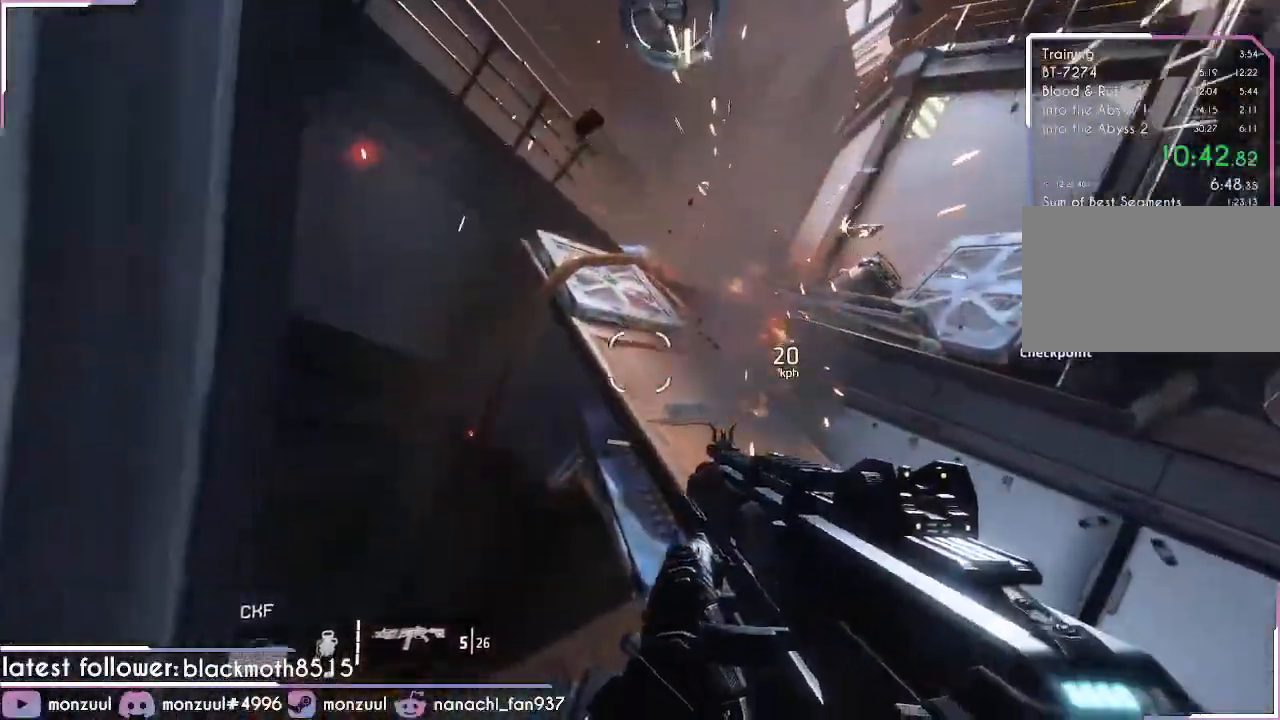
{"keys": ["a", "space", "w"], "mouse": [], "events": [[33, "d", "down"], [83, "space", "down"], [266, "space", "up"], [467, "d", "up"], [483, "space", "down"], [500, "a", "down"]]}